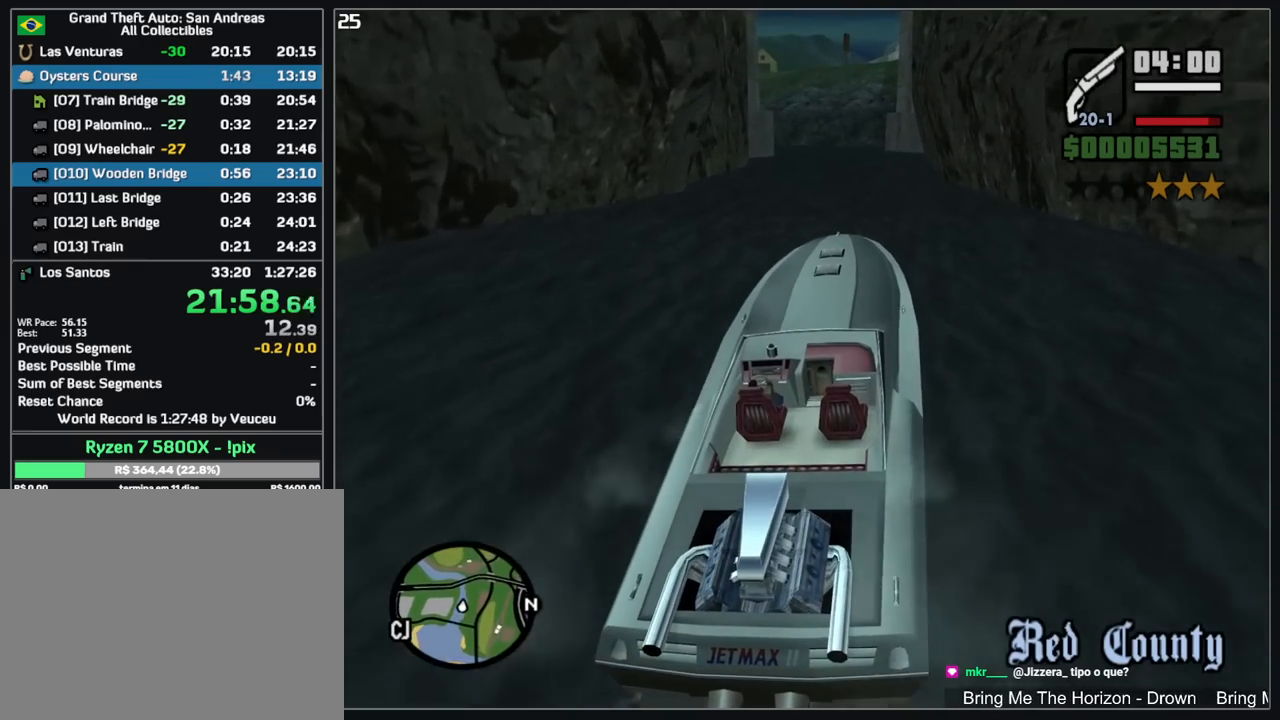
Gameplay with keyboard and mouse; each line is a JSON object with the keys and mouse buttons held at the frame after it. "events" lists presses ("down") and releases ("up") of "a", "shift", "w", "mouse_left", "mouse_wheel" and "mouse_right" between this image and that frame as [ms after this image, input, new state], when the widget could be followed in between. "mouse_left", "mouse_wheel", "mouse_right" = the "left", "wheel", "right" buttons of the "mouse" list. No other keys are recorded. "wheel" means that the mouse wheel is clicked or scrolled. Mouse movement is not recorded.
{"keys": ["w"], "mouse": [], "events": []}
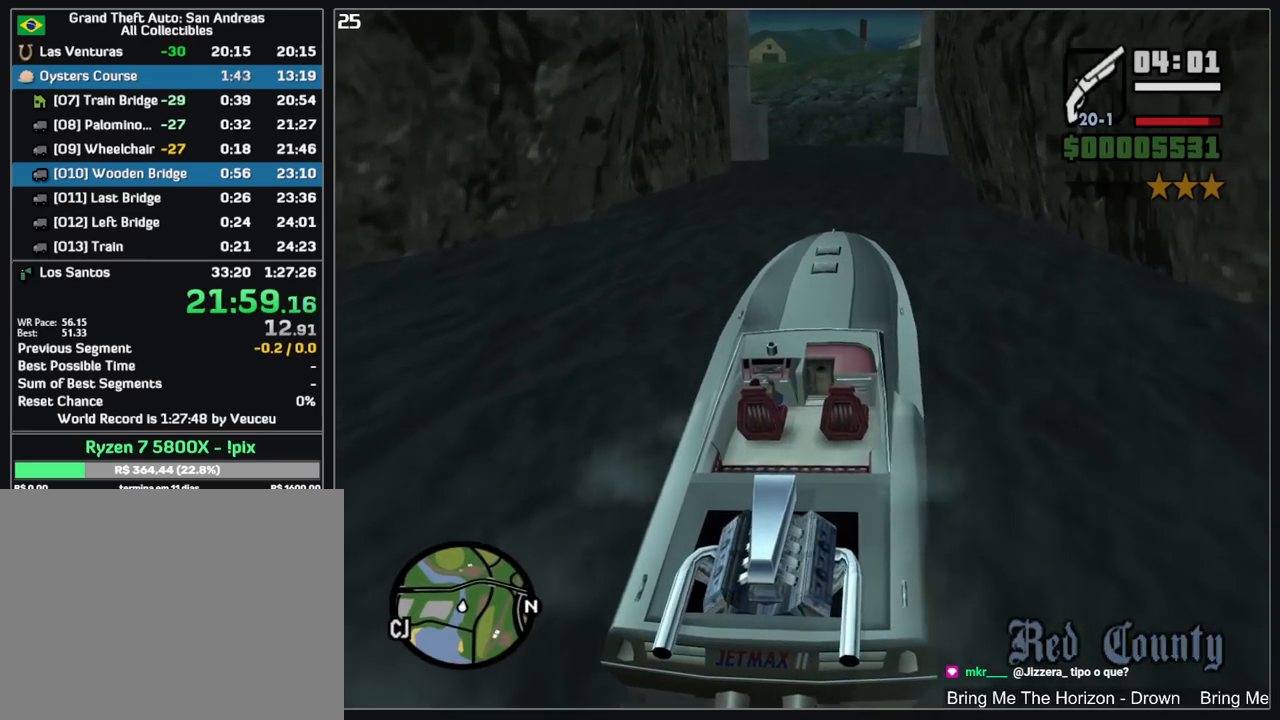
{"keys": ["w"], "mouse": [], "events": []}
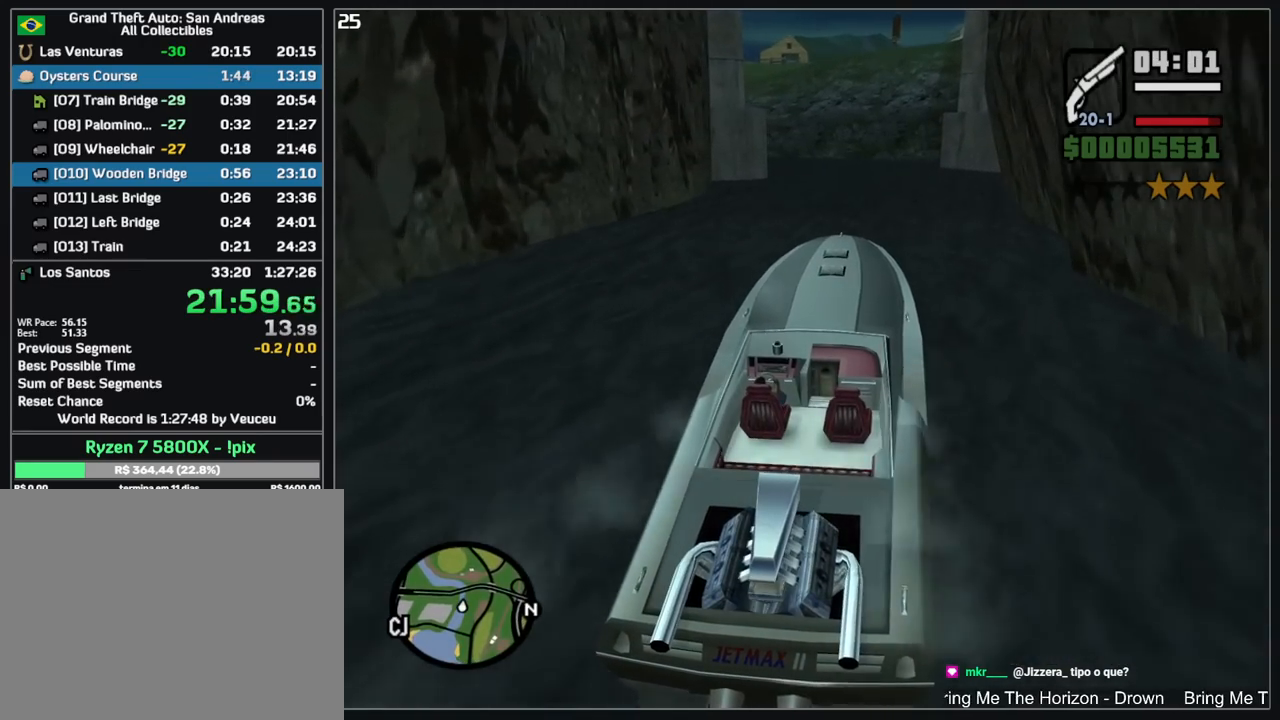
{"keys": ["a", "w"], "mouse": [], "events": [[200, "a", "down"], [400, "a", "up"], [500, "a", "down"]]}
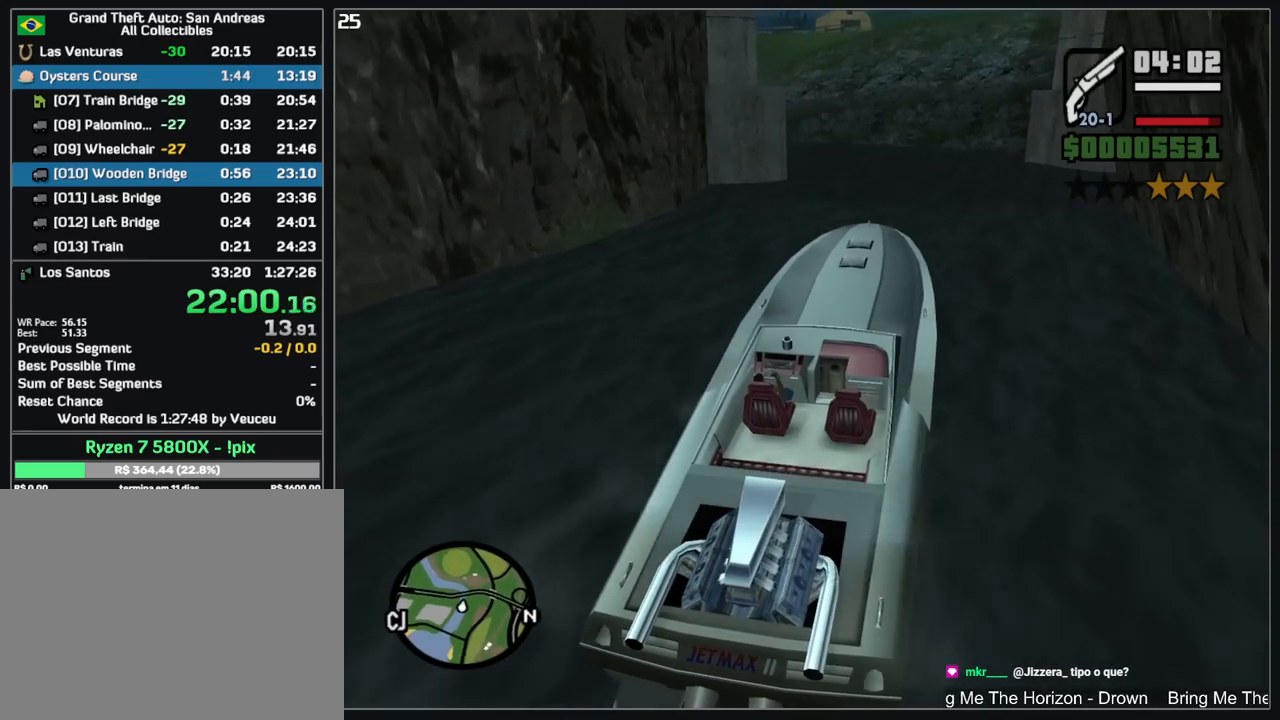
{"keys": ["a", "w"], "mouse": [], "events": []}
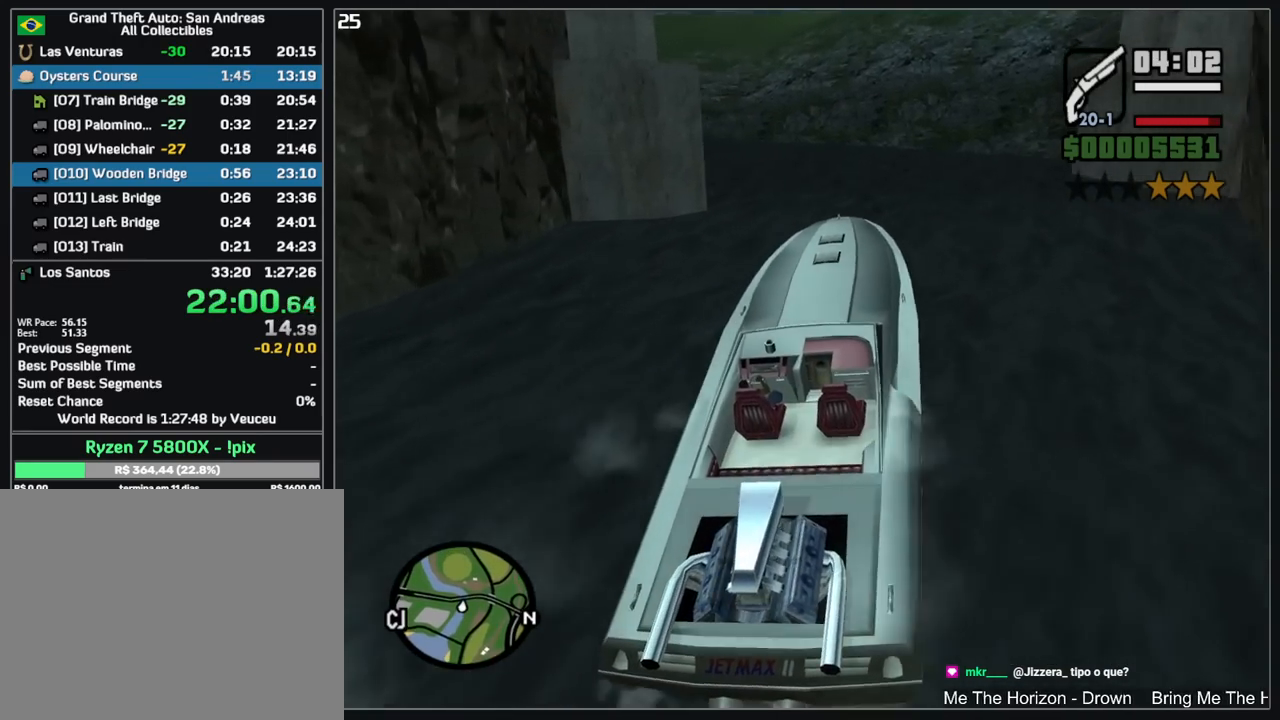
{"keys": ["w"], "mouse": [], "events": [[250, "a", "up"], [383, "a", "down"], [500, "a", "up"]]}
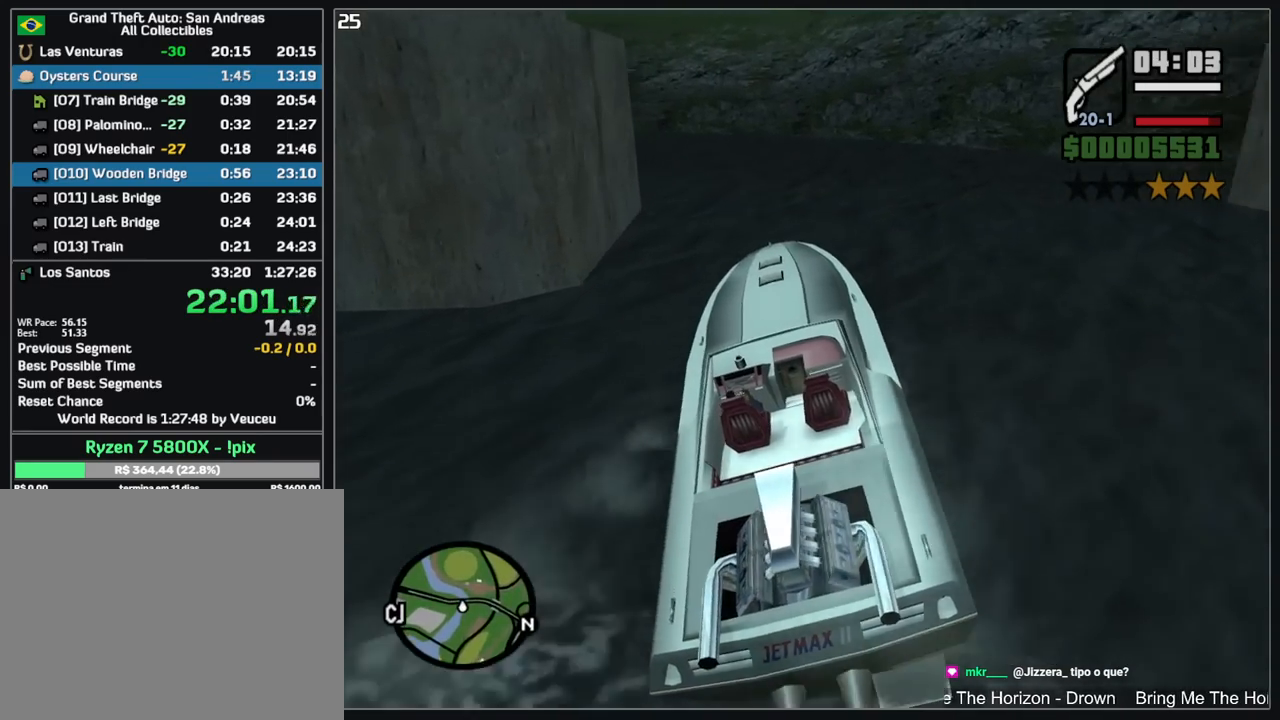
{"keys": ["a", "w"], "mouse": [], "events": [[483, "a", "down"]]}
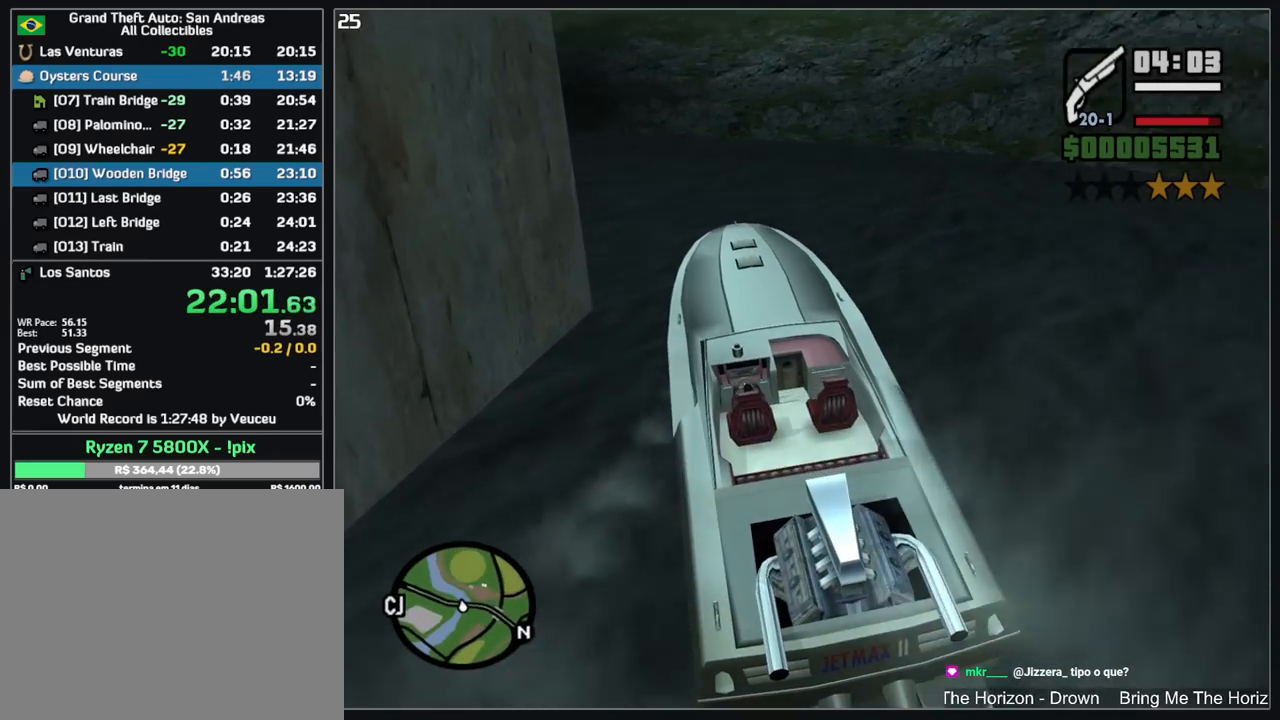
{"keys": ["a", "w"], "mouse": [], "events": [[300, "a", "up"], [467, "a", "down"]]}
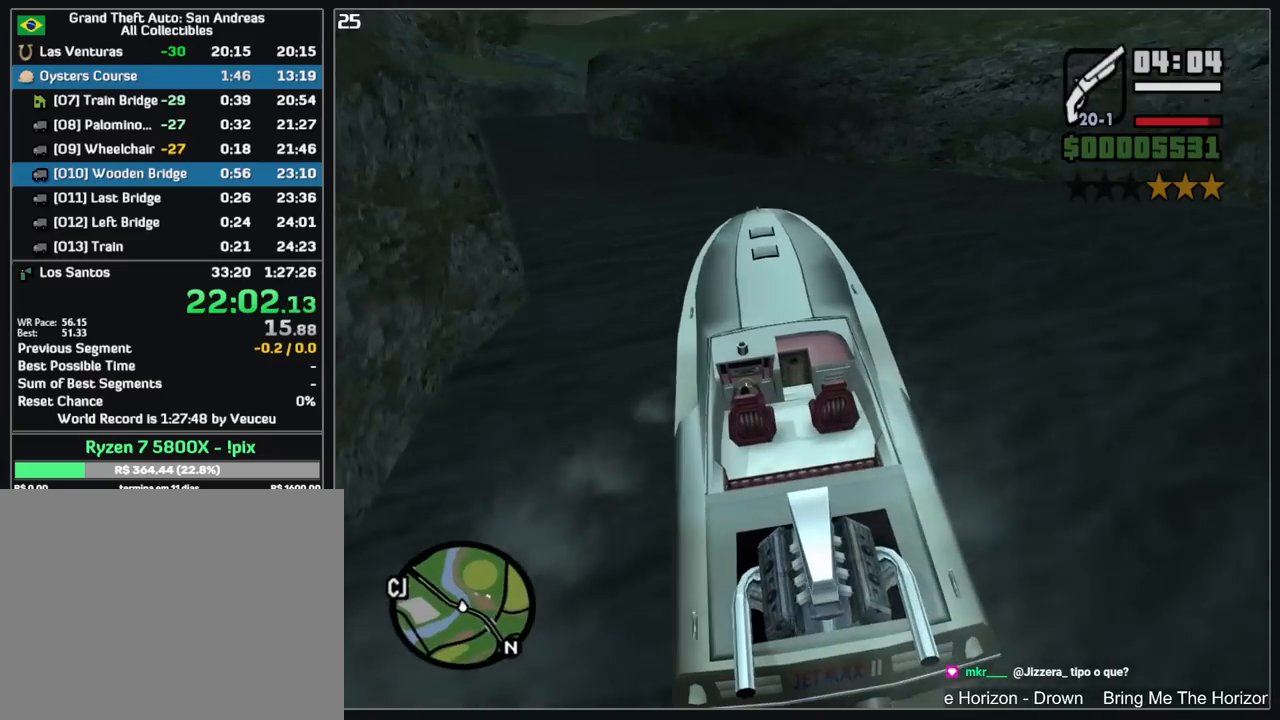
{"keys": ["w"], "mouse": [], "events": [[117, "a", "up"]]}
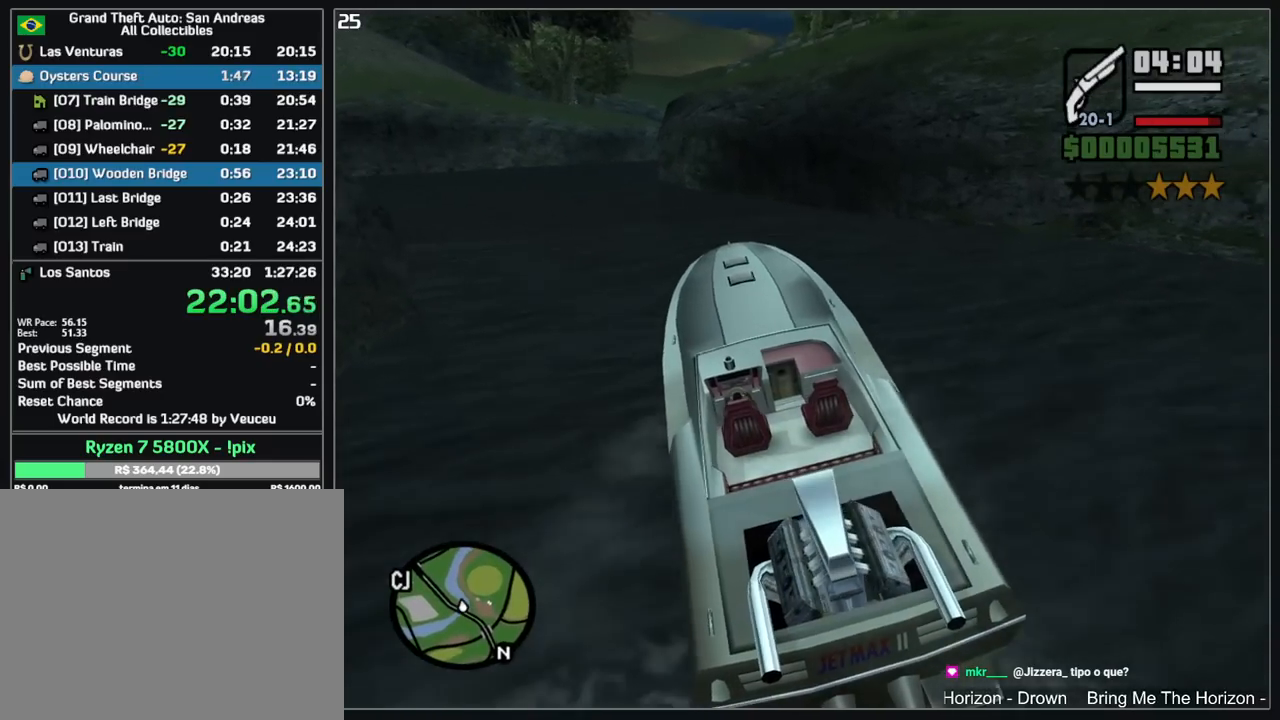
{"keys": ["w"], "mouse": [], "events": []}
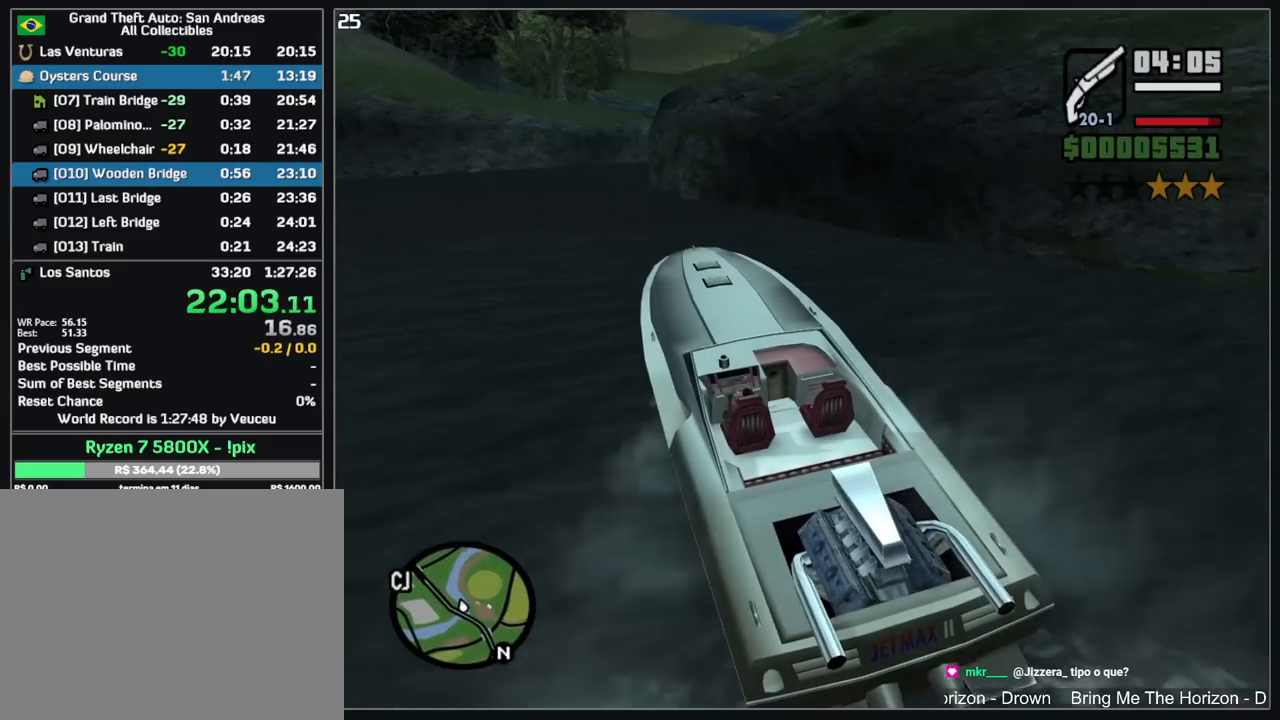
{"keys": ["w"], "mouse": [], "events": []}
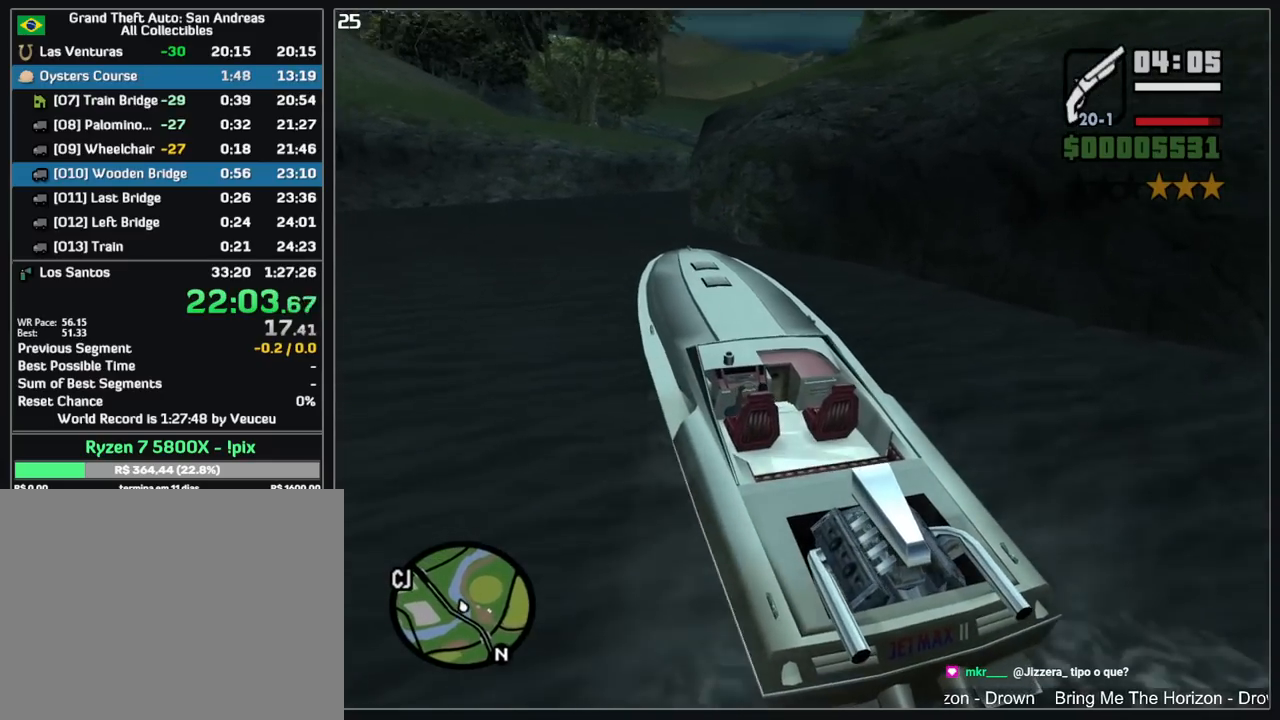
{"keys": ["w"], "mouse": [], "events": []}
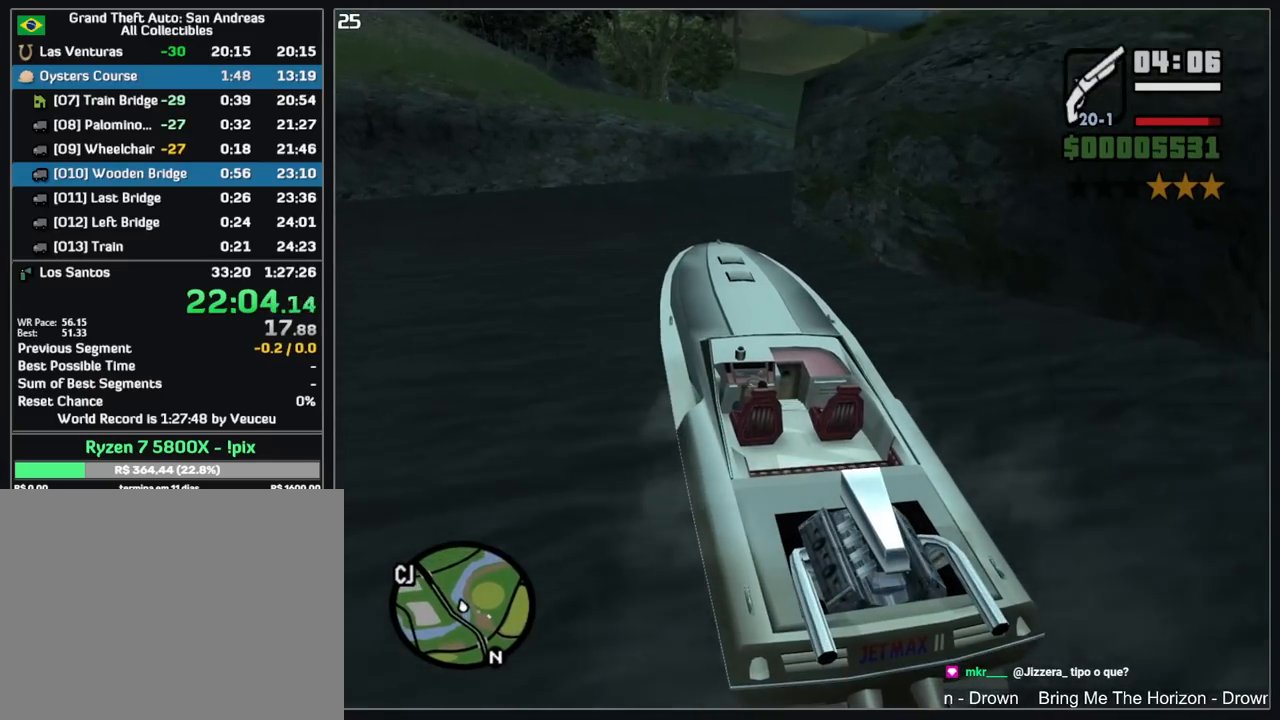
{"keys": ["w"], "mouse": [], "events": []}
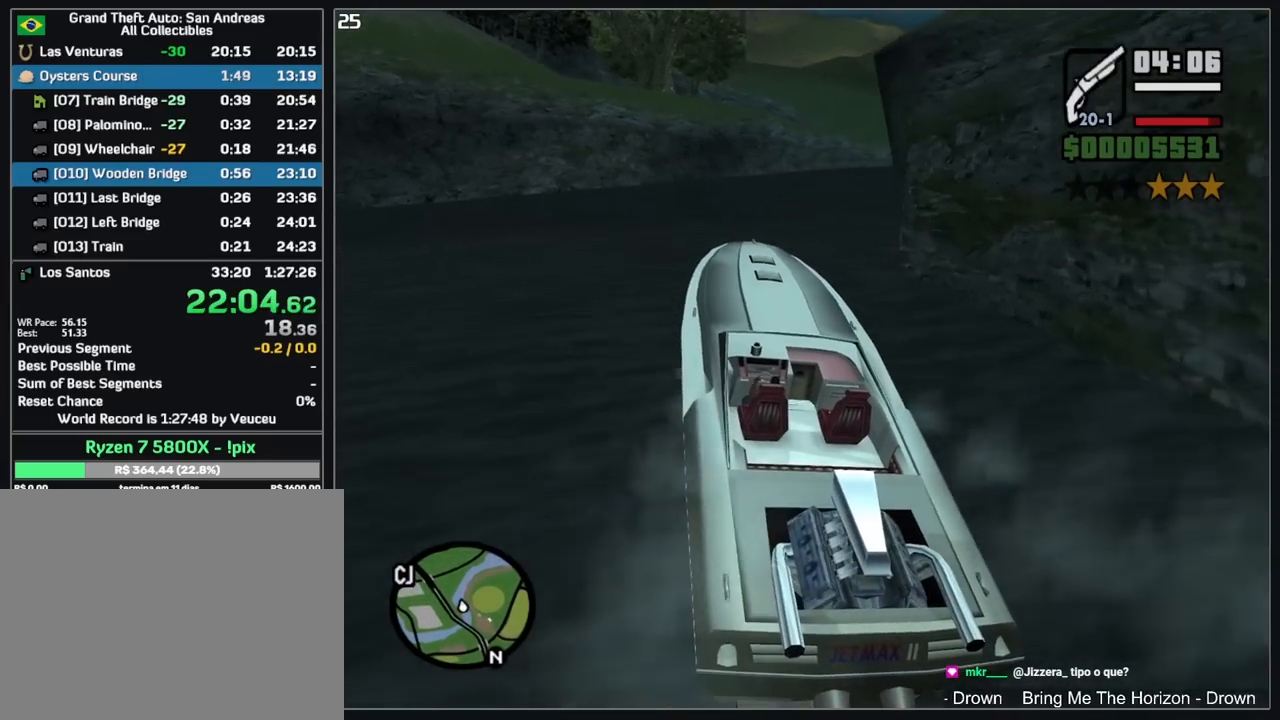
{"keys": ["w"], "mouse": [], "events": []}
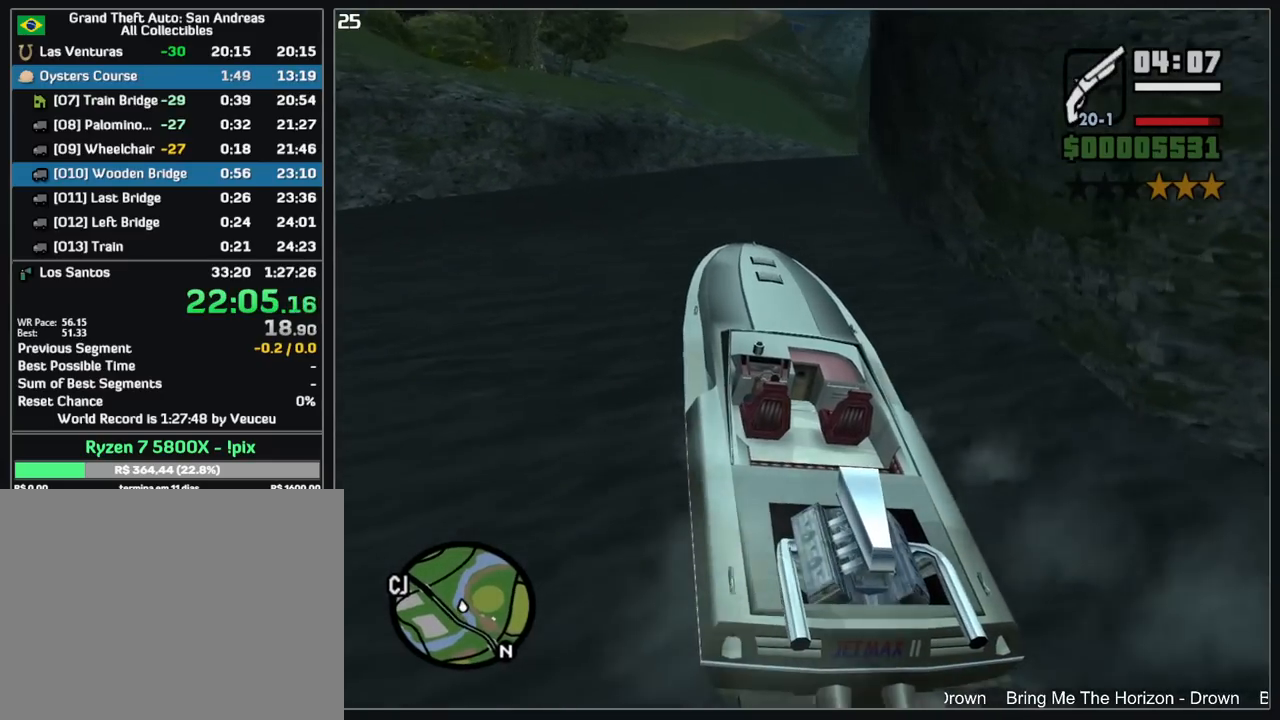
{"keys": ["w"], "mouse": [], "events": []}
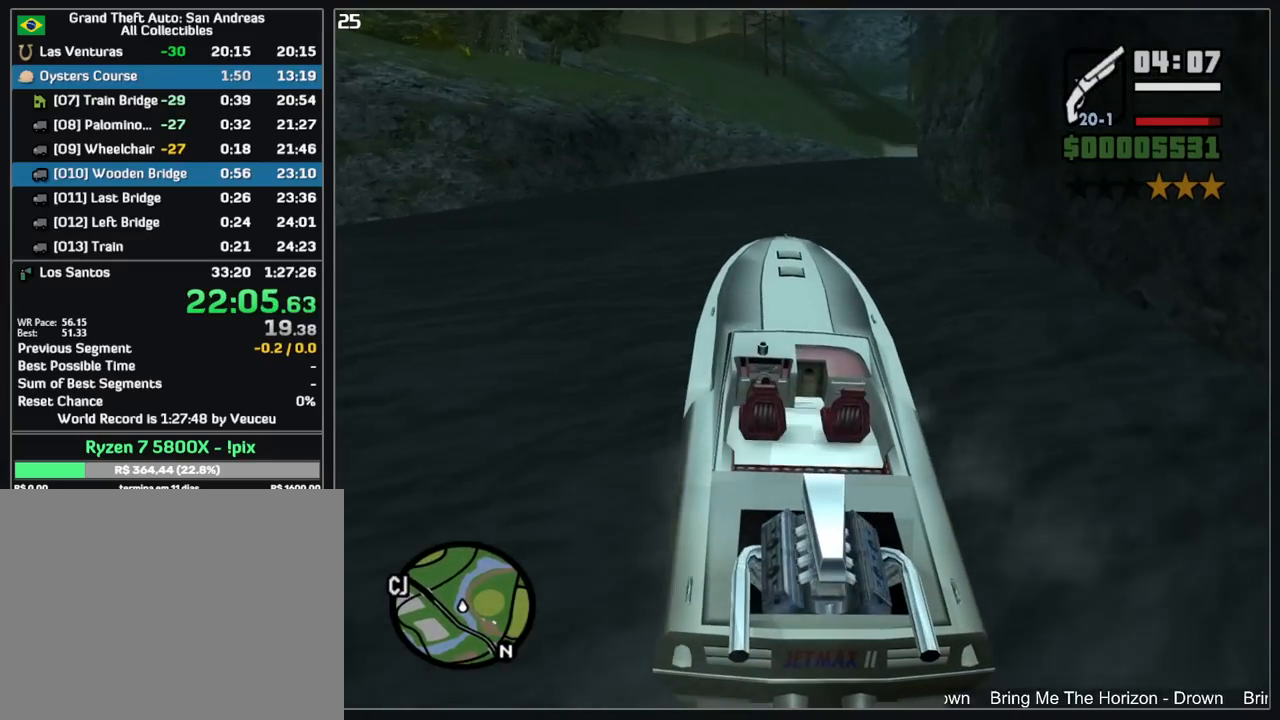
{"keys": ["w"], "mouse": [], "events": []}
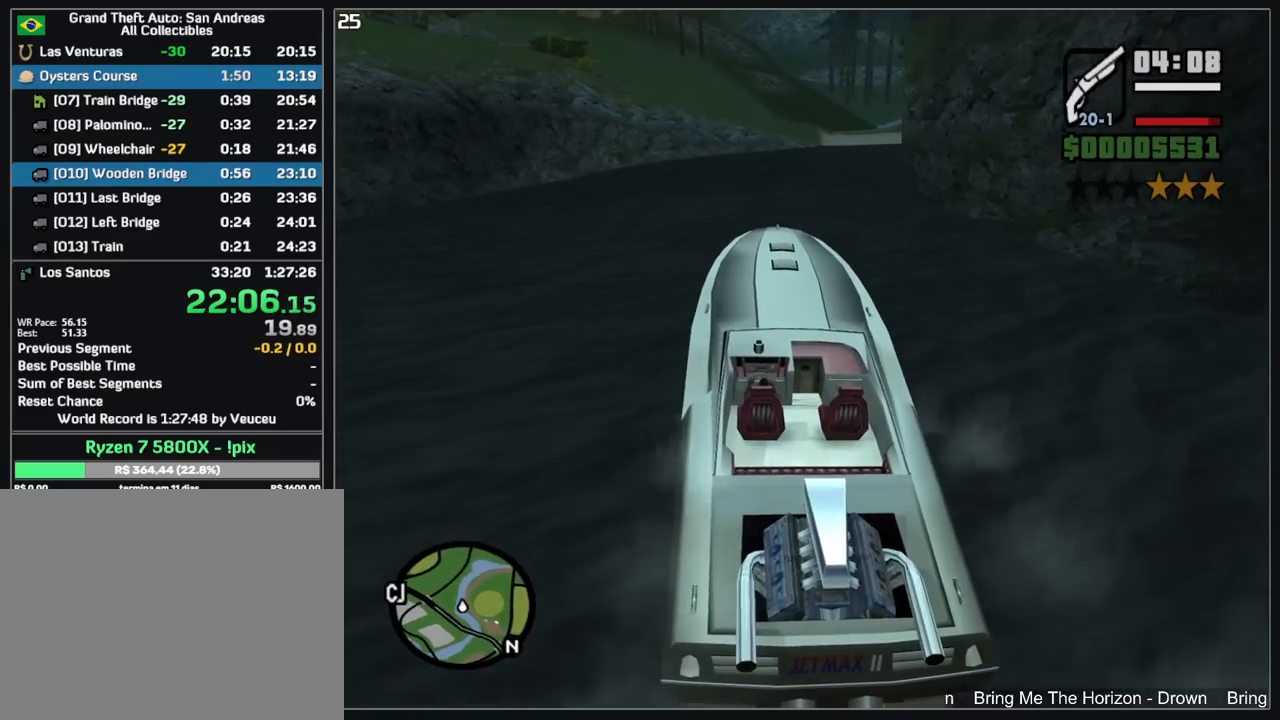
{"keys": ["w"], "mouse": [], "events": []}
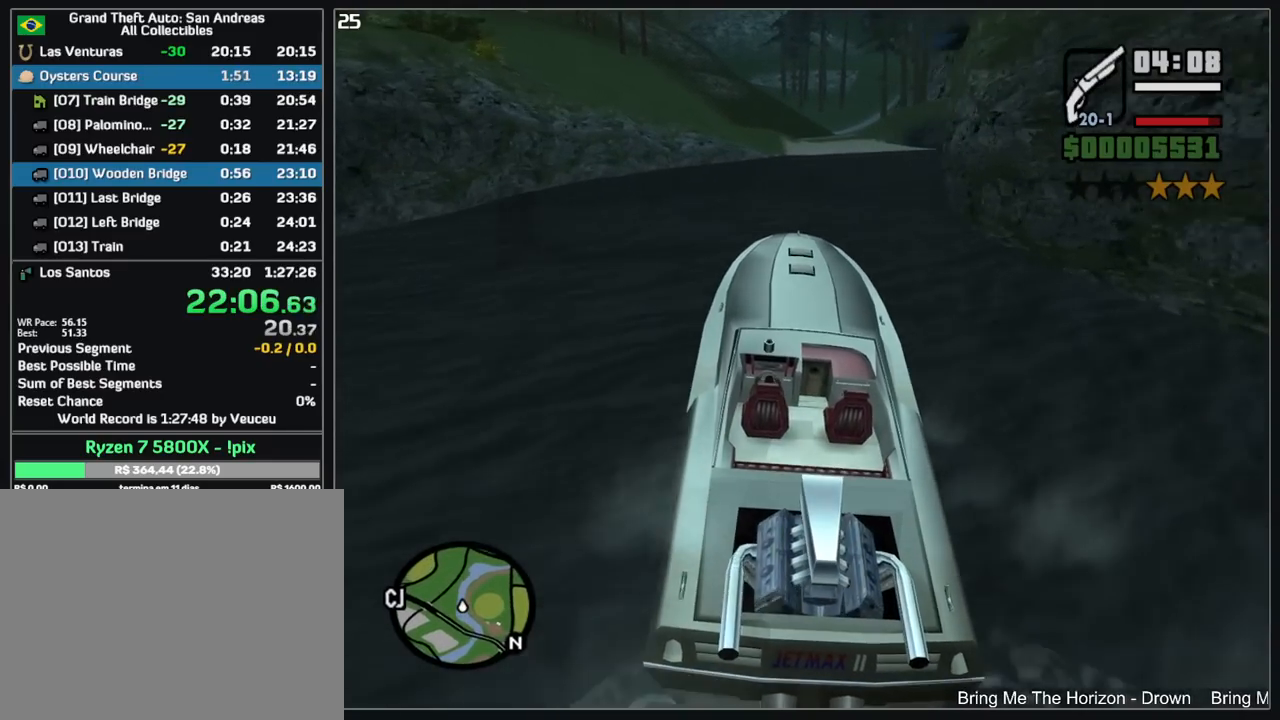
{"keys": ["w"], "mouse": [], "events": []}
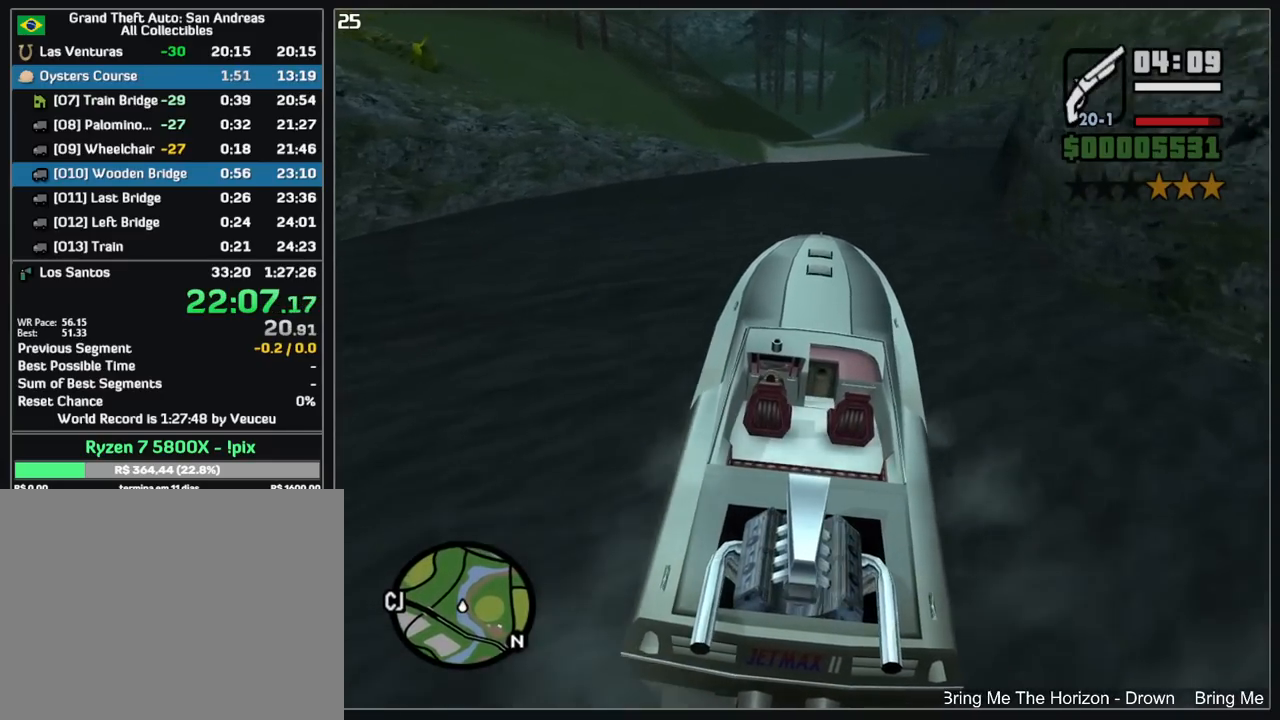
{"keys": ["w"], "mouse": [], "events": []}
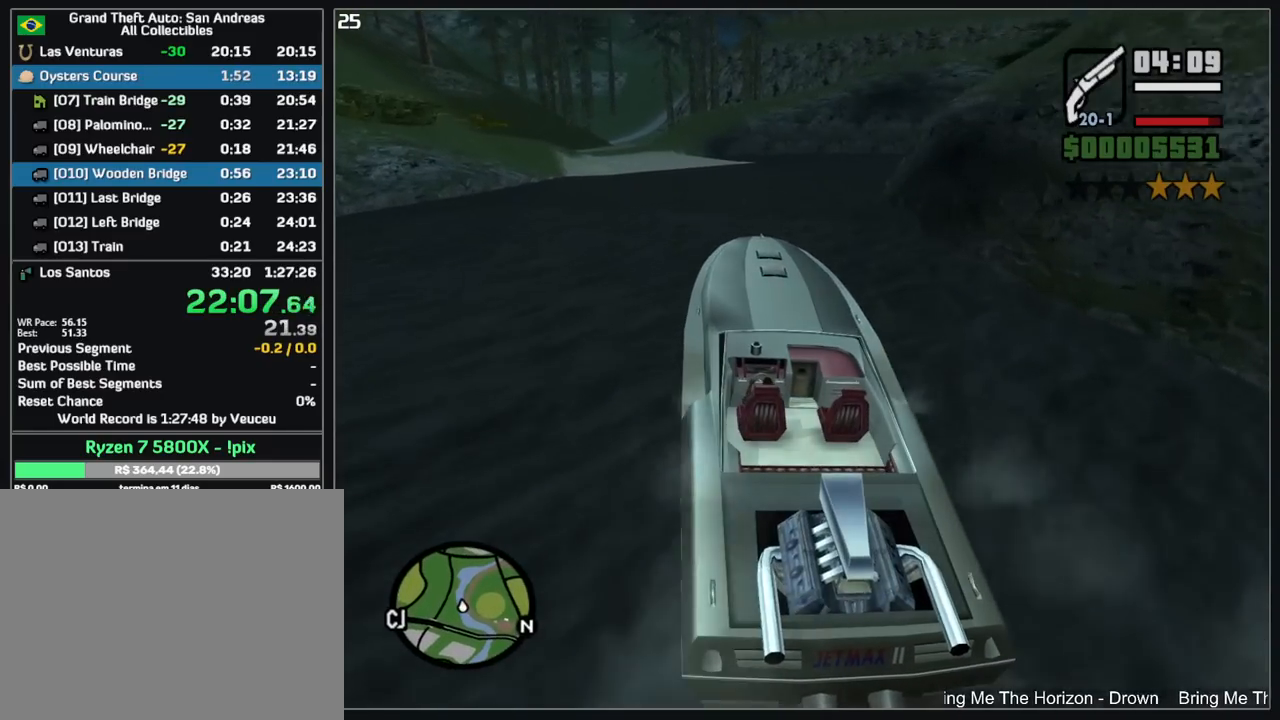
{"keys": ["w"], "mouse": [], "events": []}
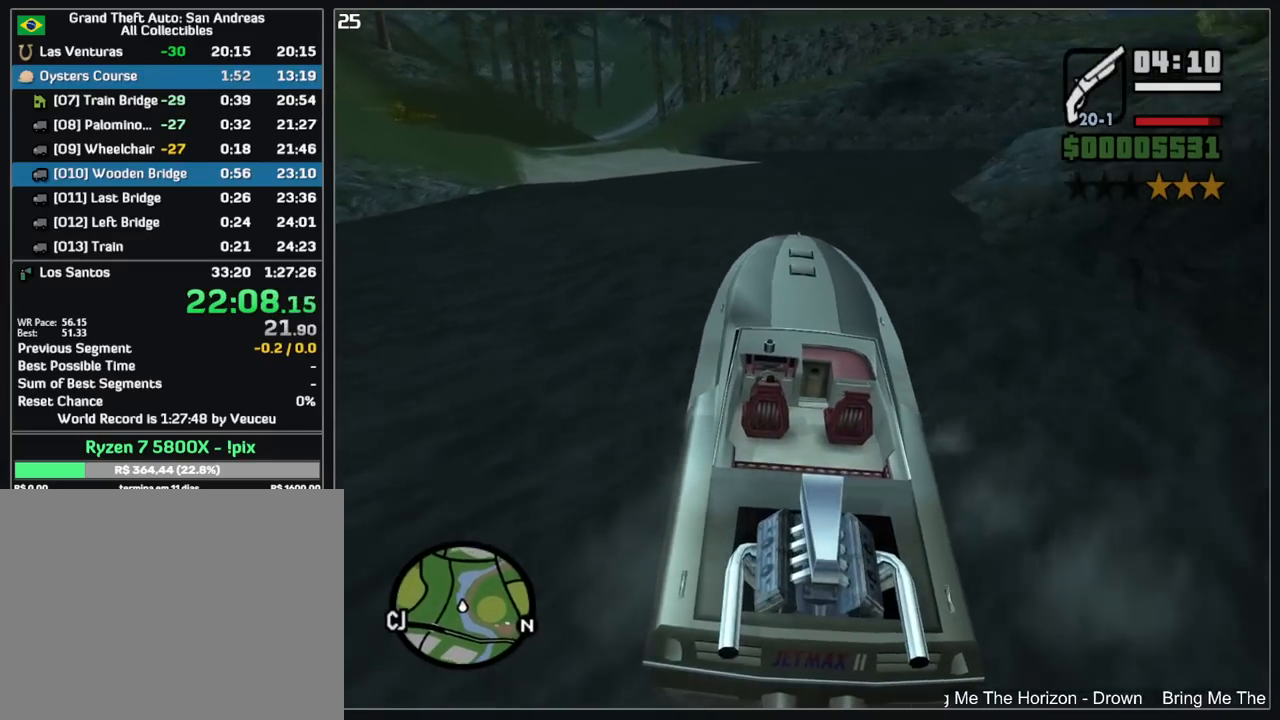
{"keys": ["w"], "mouse": [], "events": []}
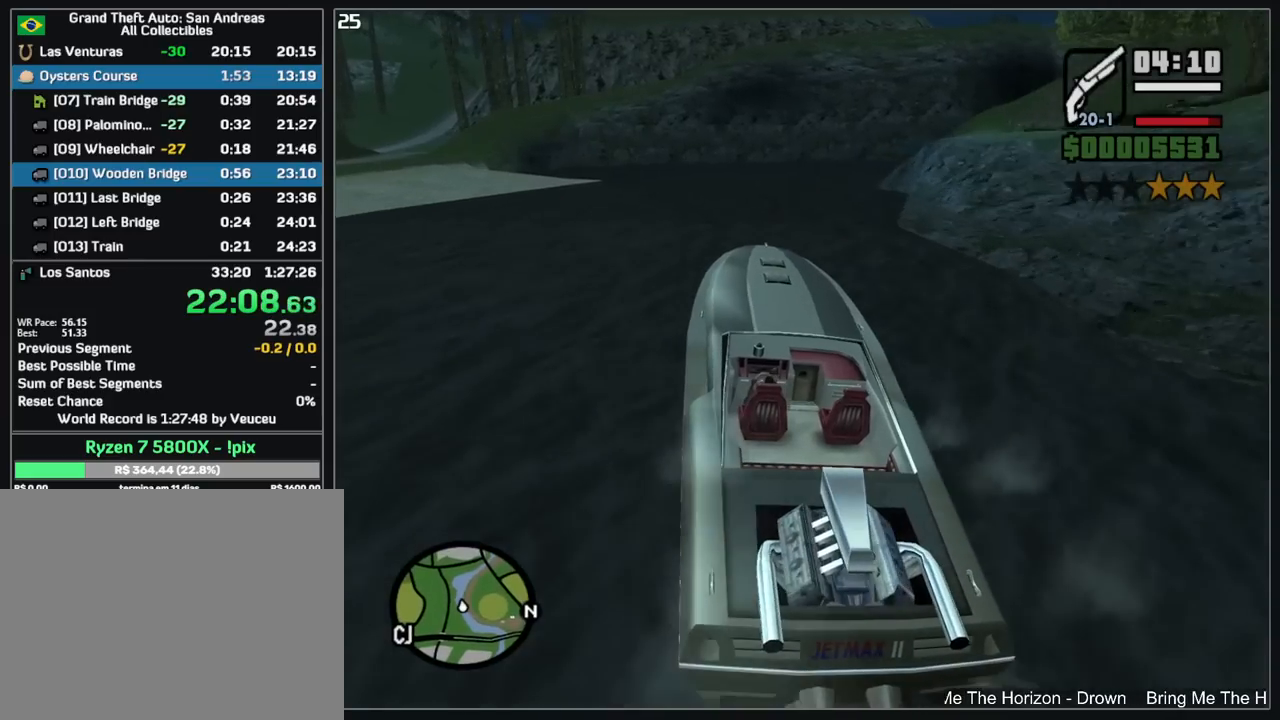
{"keys": ["w"], "mouse": [], "events": []}
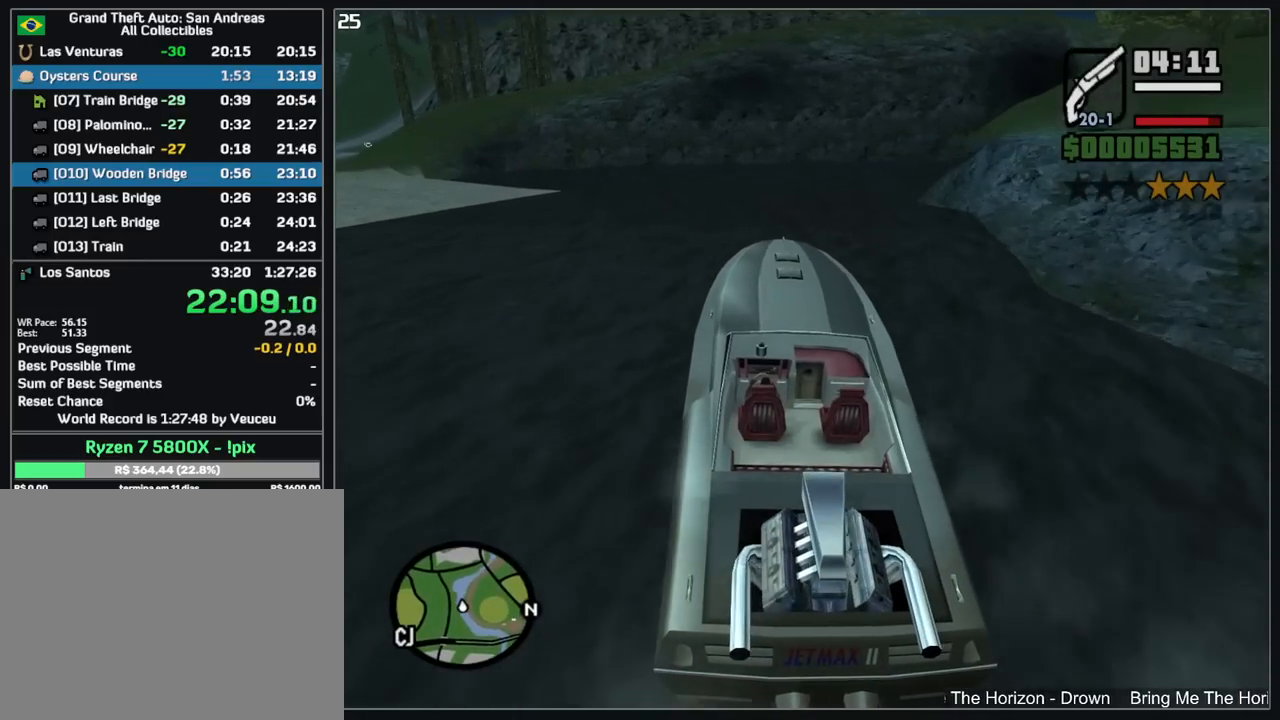
{"keys": ["w"], "mouse": [], "events": []}
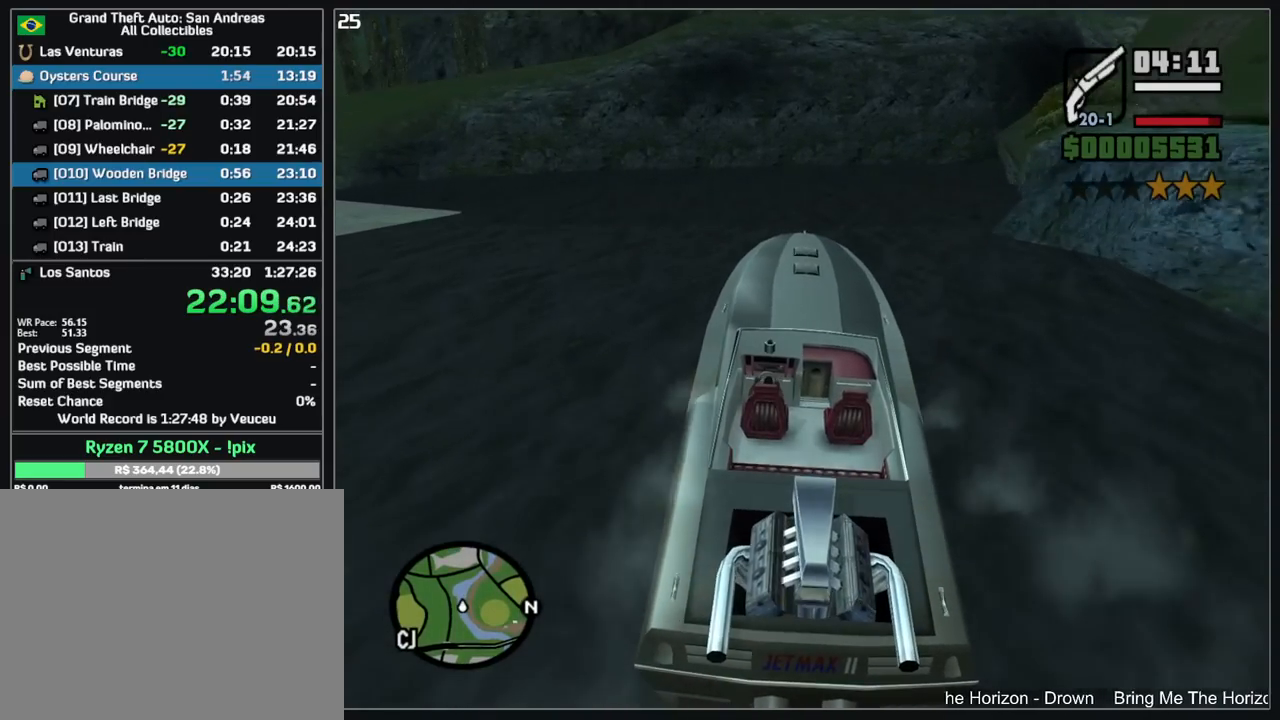
{"keys": ["w"], "mouse": [], "events": []}
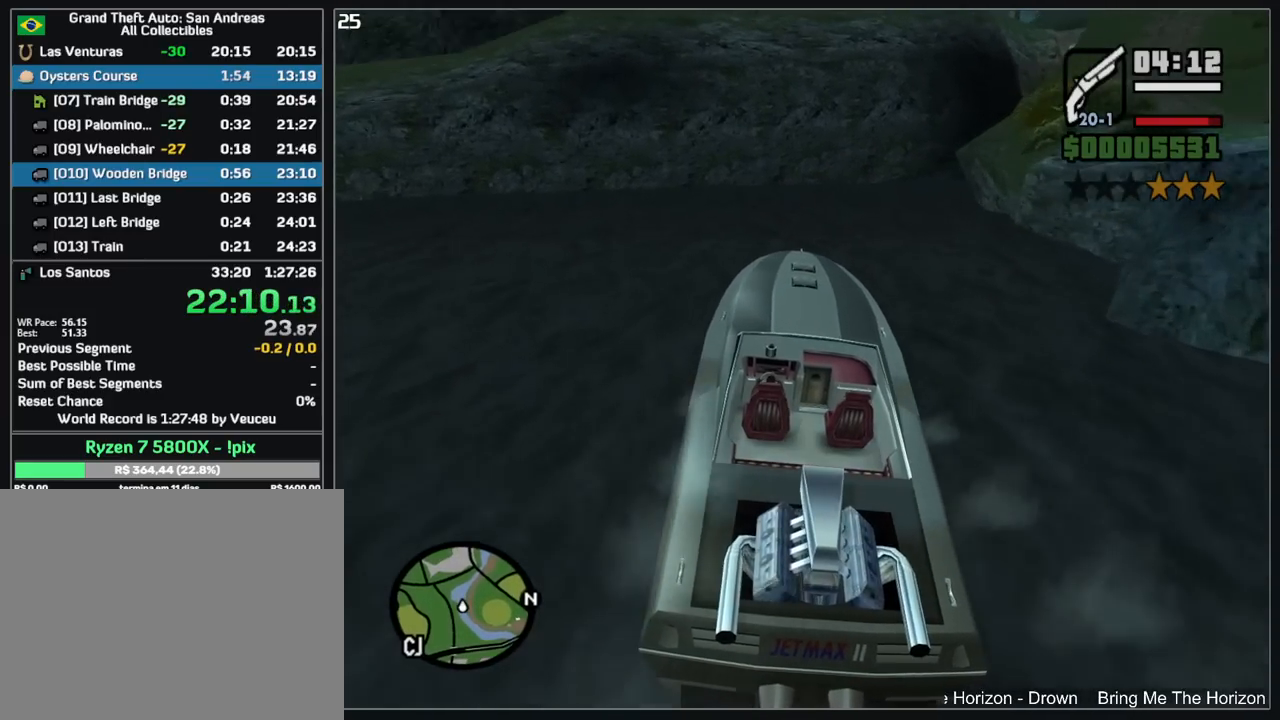
{"keys": ["w"], "mouse": [], "events": []}
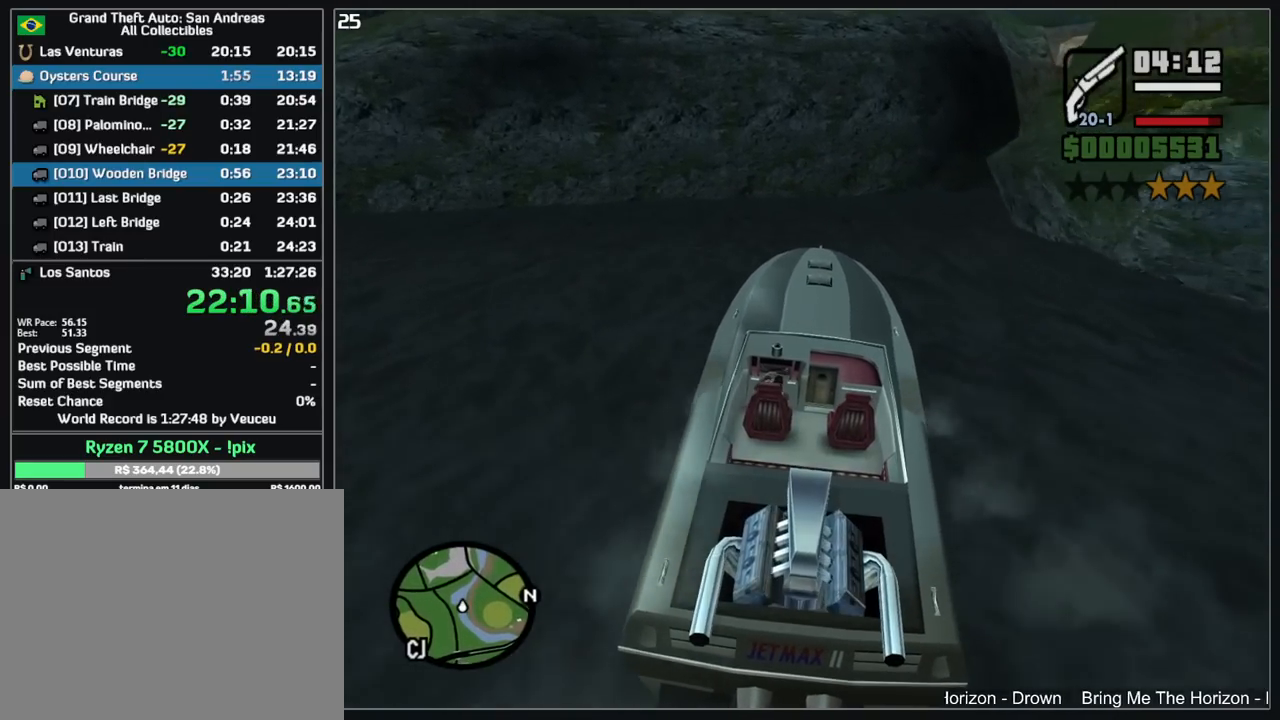
{"keys": ["w"], "mouse": [], "events": []}
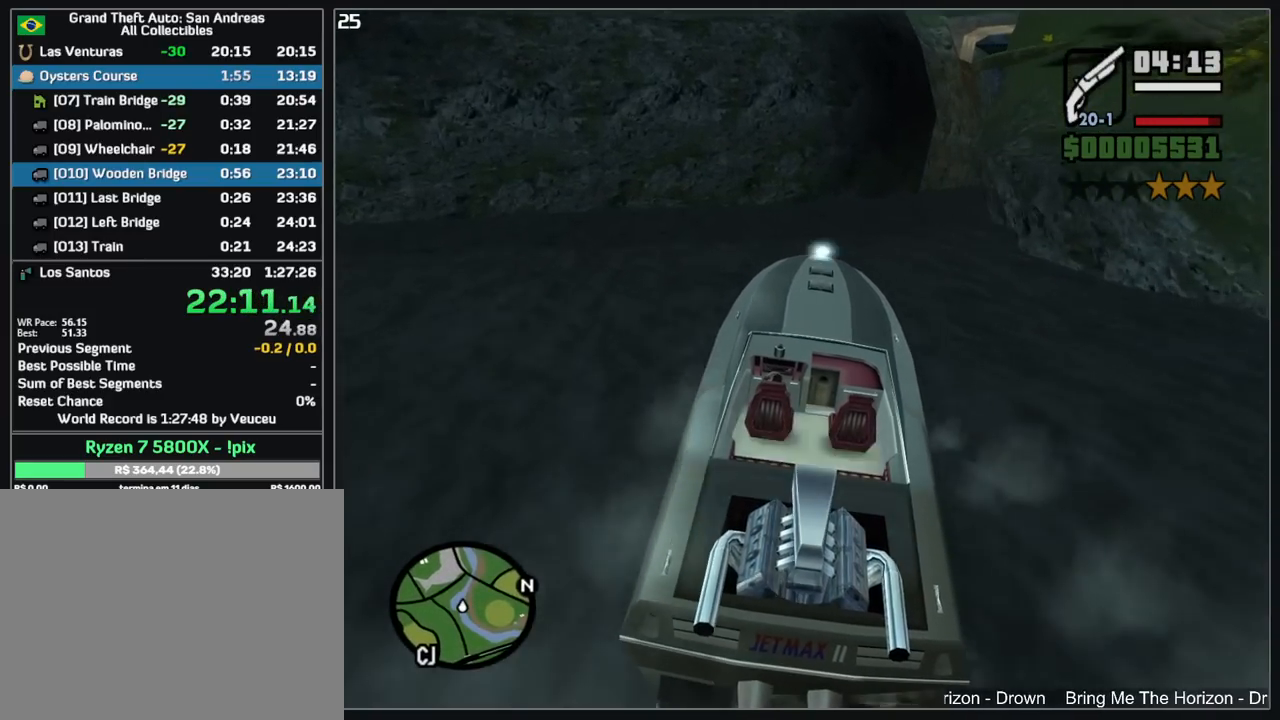
{"keys": ["w"], "mouse": [], "events": []}
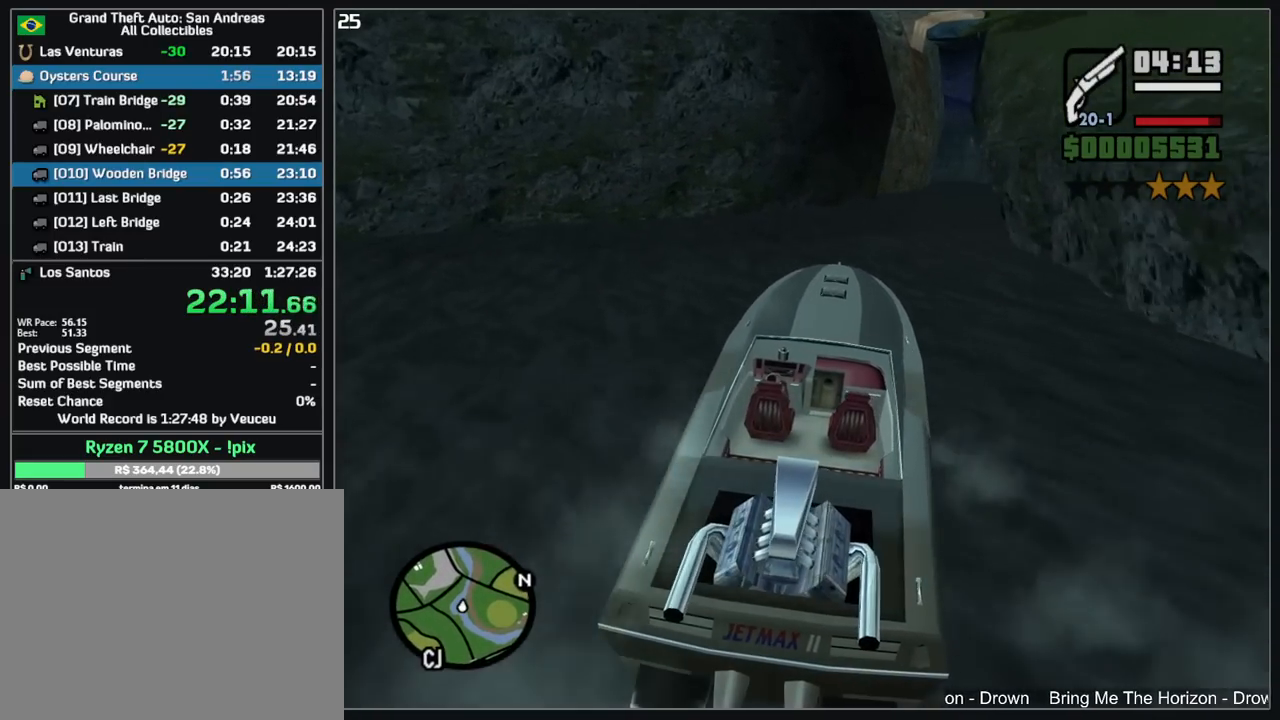
{"keys": ["w"], "mouse": [], "events": []}
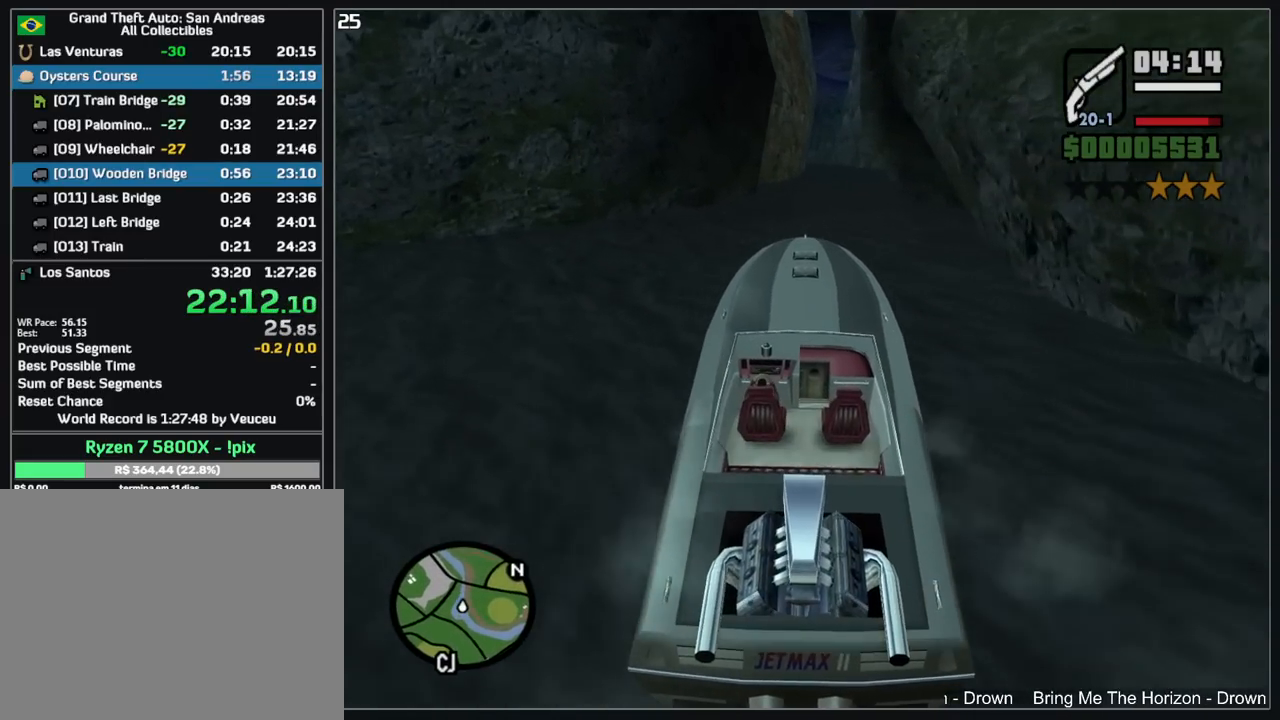
{"keys": ["w"], "mouse": [], "events": []}
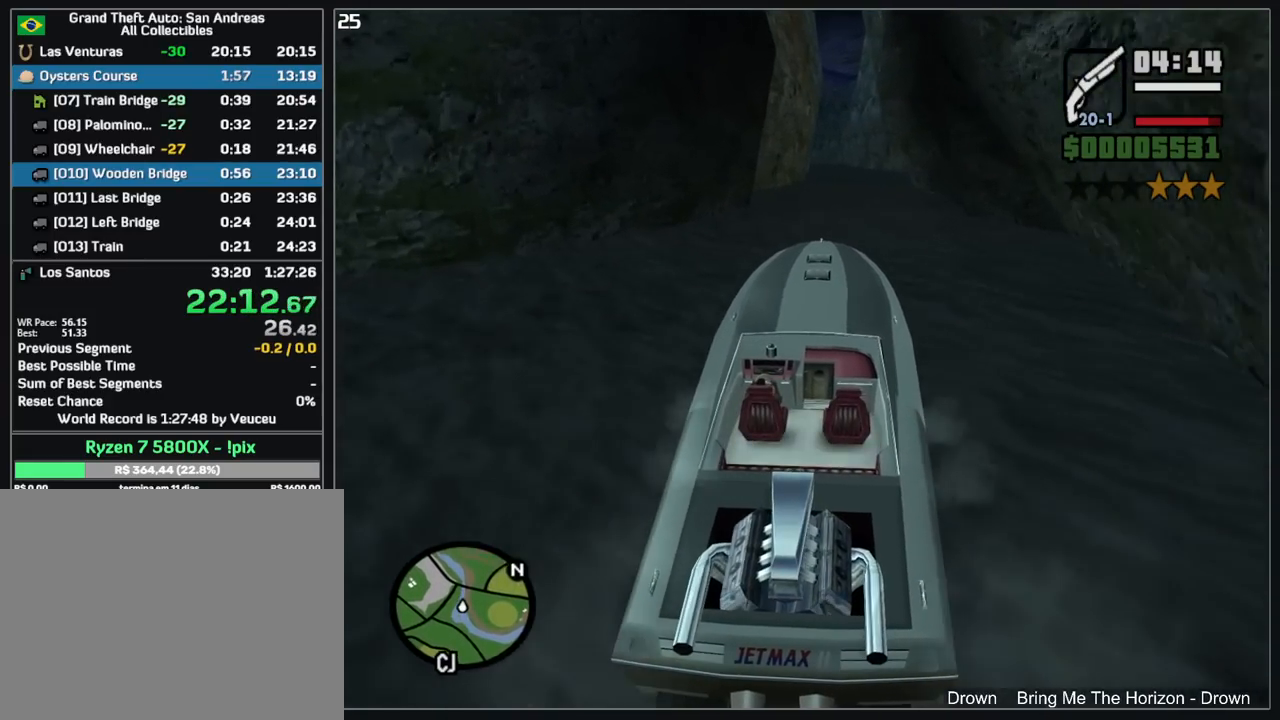
{"keys": ["w"], "mouse": [], "events": []}
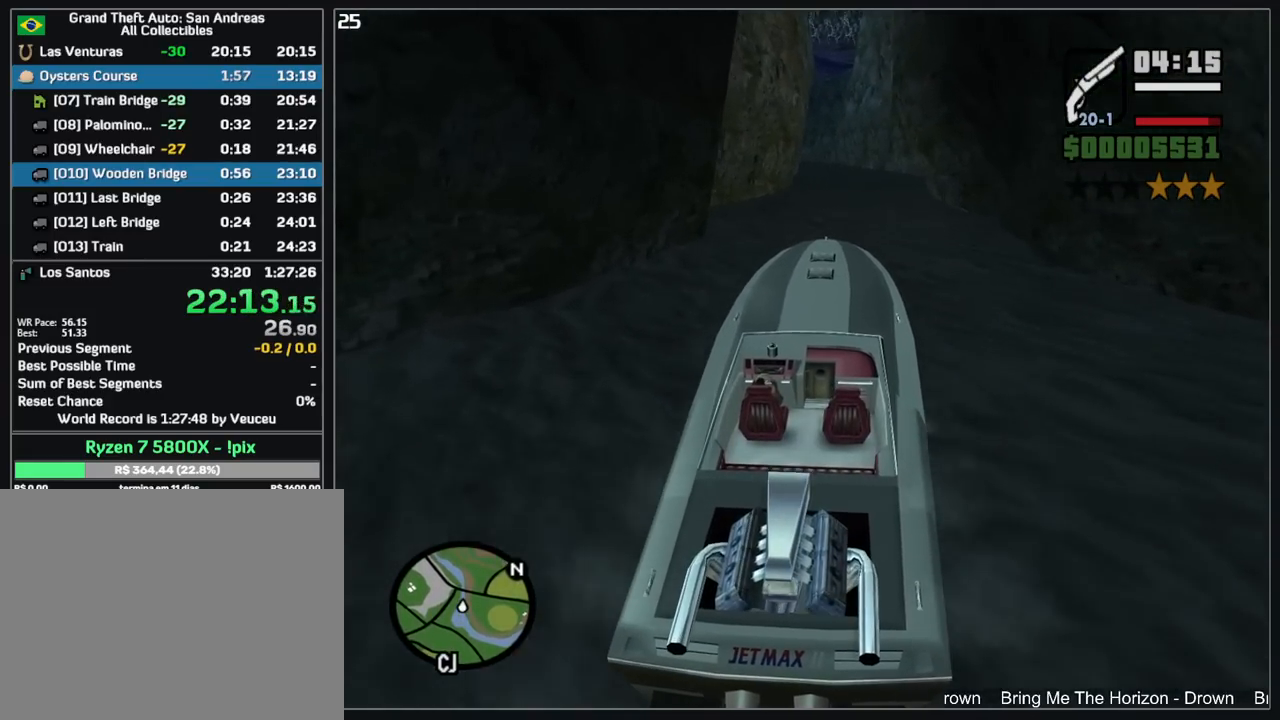
{"keys": ["w"], "mouse": [], "events": []}